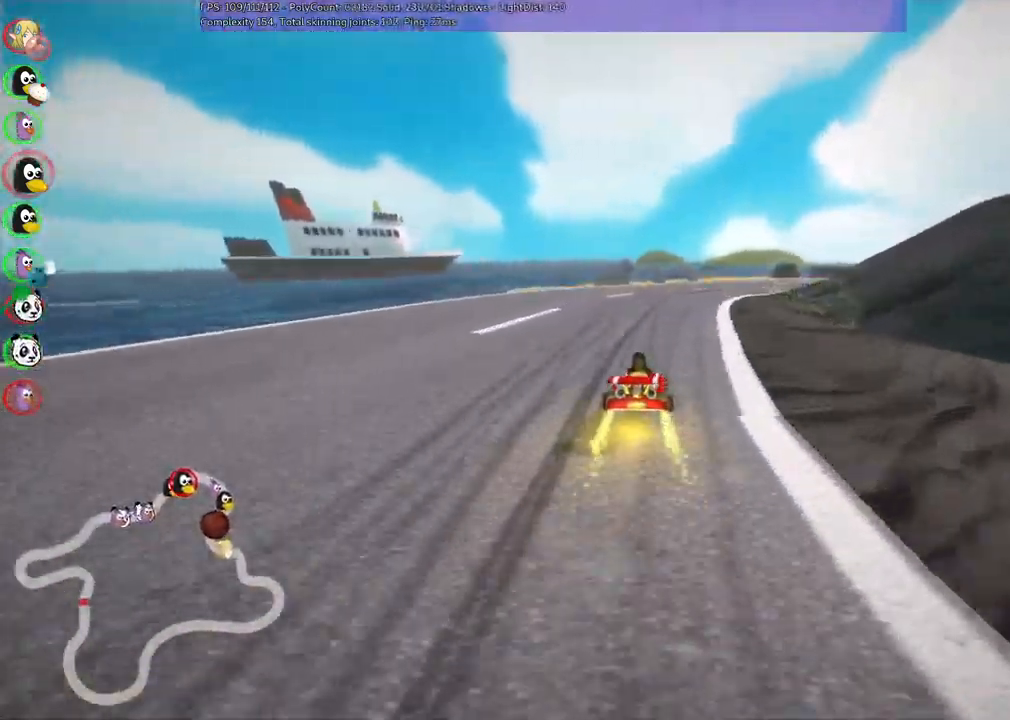
Gameplay with keyboard; each line is a JSON object with the keys held at the frame after it. "events" lists presses ("down") and releases ("up") of ".", "alt_r", "b", "c", "comma", "ctrl_r", "d", "down", "f", "g", "h", "j", "k", "l", "left", "m", "n", "quote", "return", "right", "semicolon", "shift_r", "space", "super", "up" and "v" between this image and that frame as [ms after this image, input, new state], when the widget could be followed in between. No other keys are recorded. Mouse input is not recorded. Not read: /.
{"keys": ["left", "m", "up"], "events": [[67, "right", "down"], [200, "right", "up"], [350, "right", "down"], [450, "right", "up"]]}
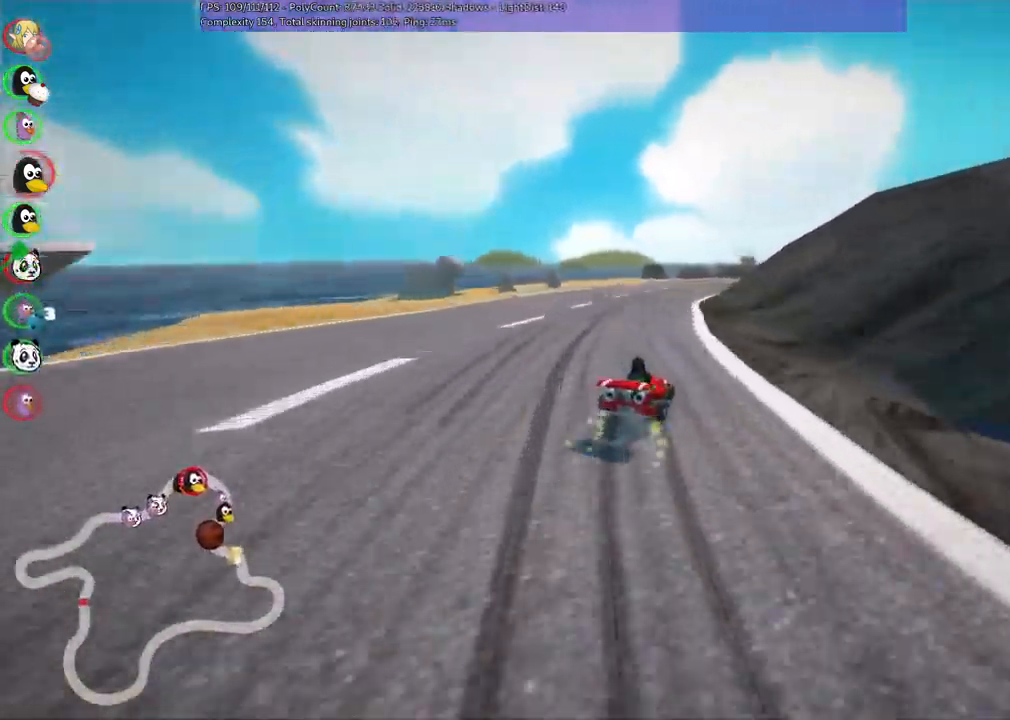
{"keys": ["left", "m", "up"], "events": [[84, "right", "down"], [184, "right", "up"]]}
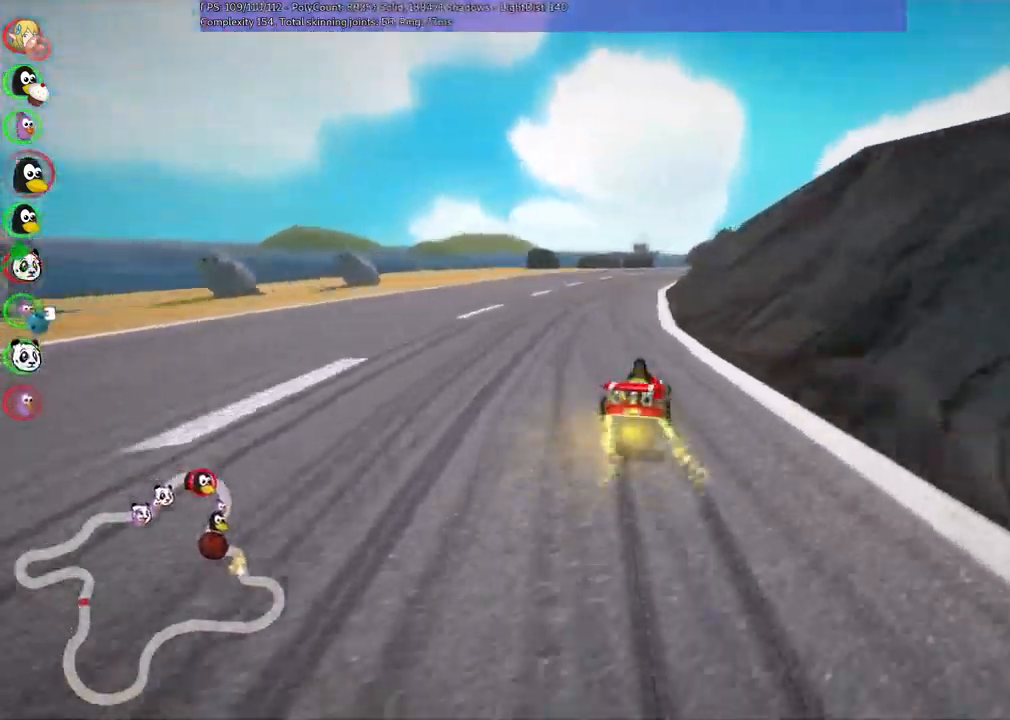
{"keys": ["left", "m", "up"], "events": [[17, "right", "down"], [117, "right", "up"]]}
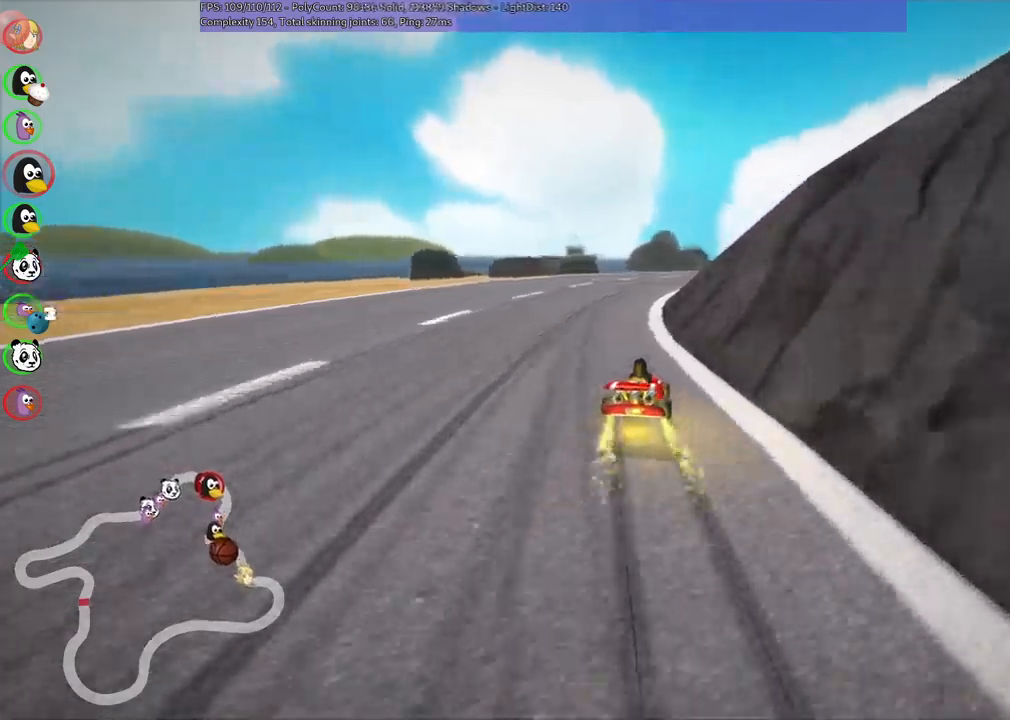
{"keys": ["left", "m", "up"], "events": [[50, "right", "down"], [150, "right", "up"], [350, "right", "down"], [433, "right", "up"]]}
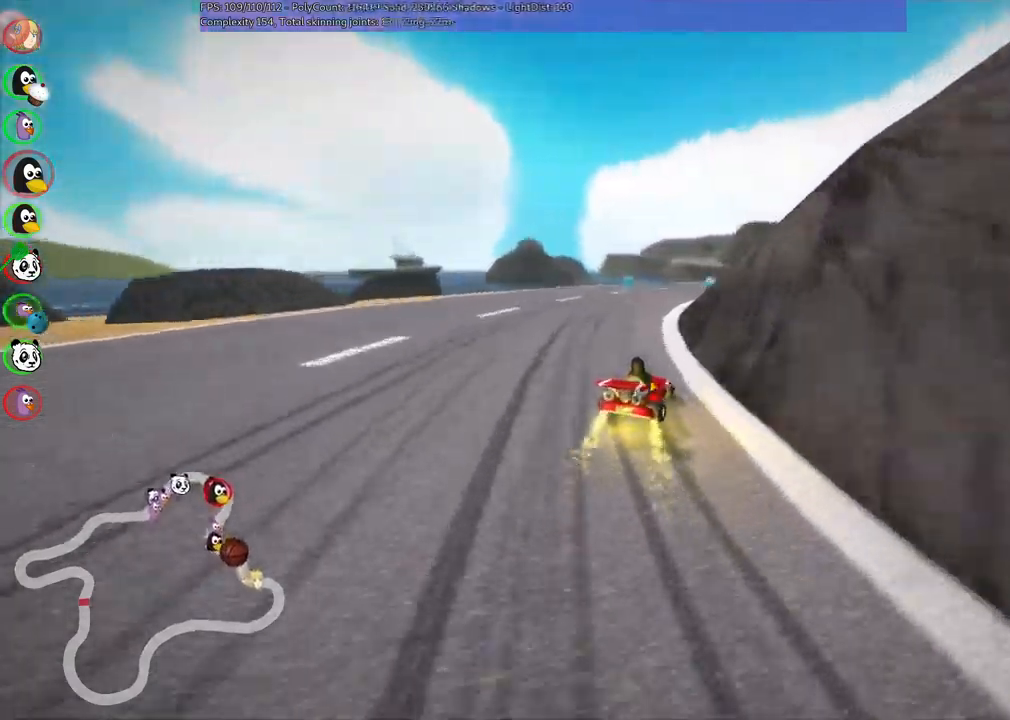
{"keys": ["left", "m", "up"], "events": [[83, "right", "down"], [117, "right", "up"], [317, "right", "down"], [500, "right", "up"]]}
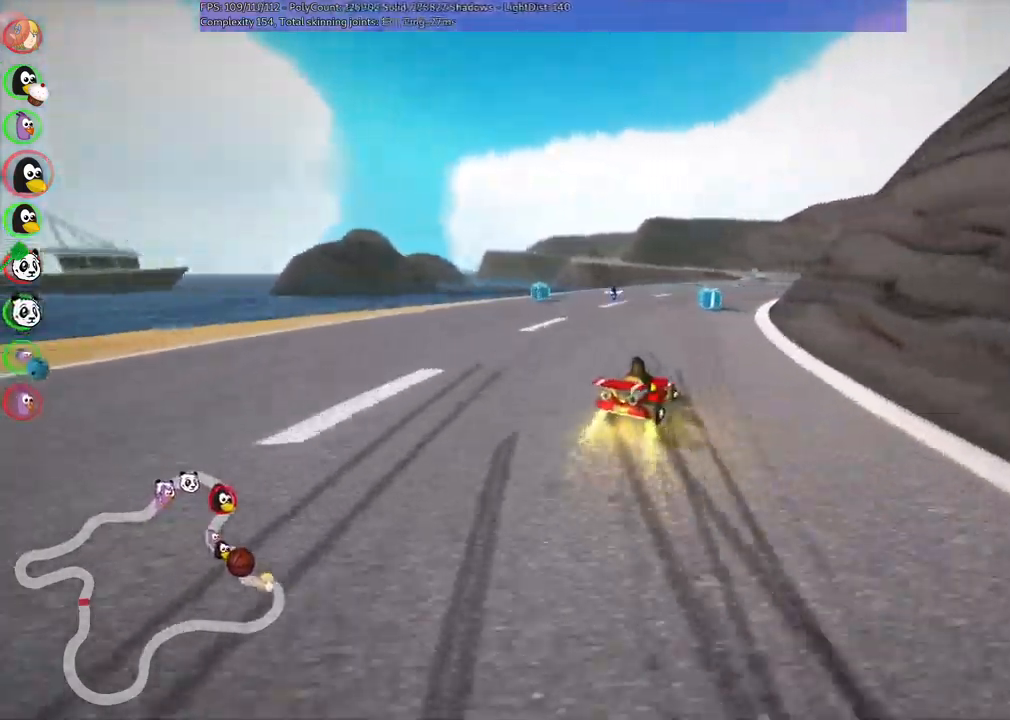
{"keys": ["left", "m", "right", "up"], "events": [[283, "right", "down"]]}
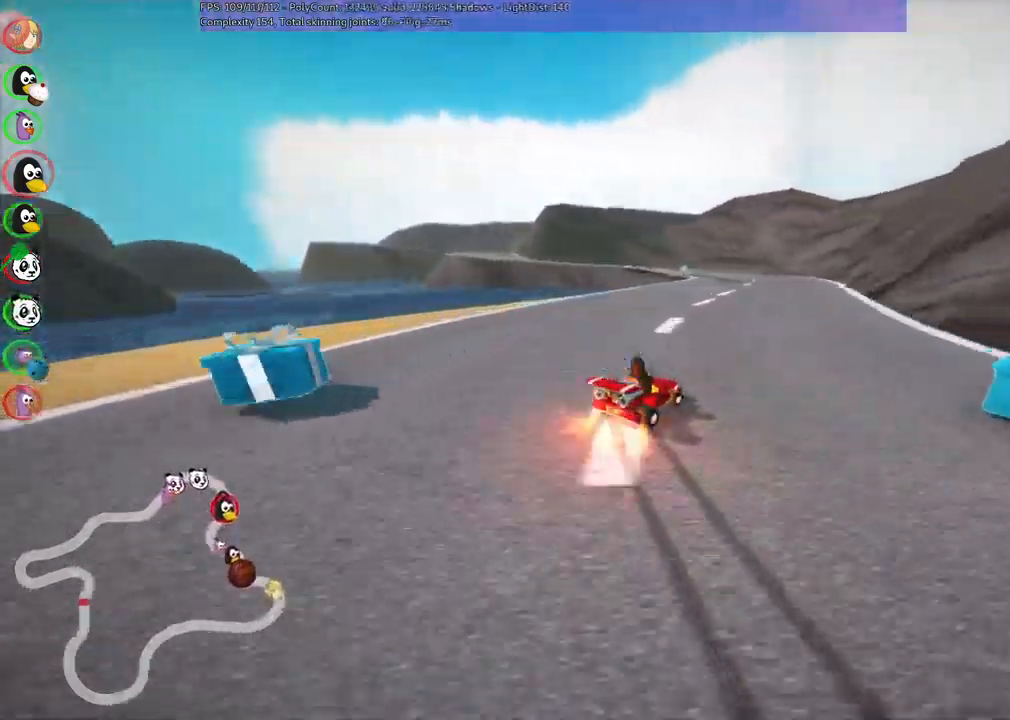
{"keys": ["left", "up"], "events": [[133, "n", "down"], [217, "right", "up"], [267, "m", "up"], [317, "left", "up"], [367, "n", "up"], [417, "left", "down"]]}
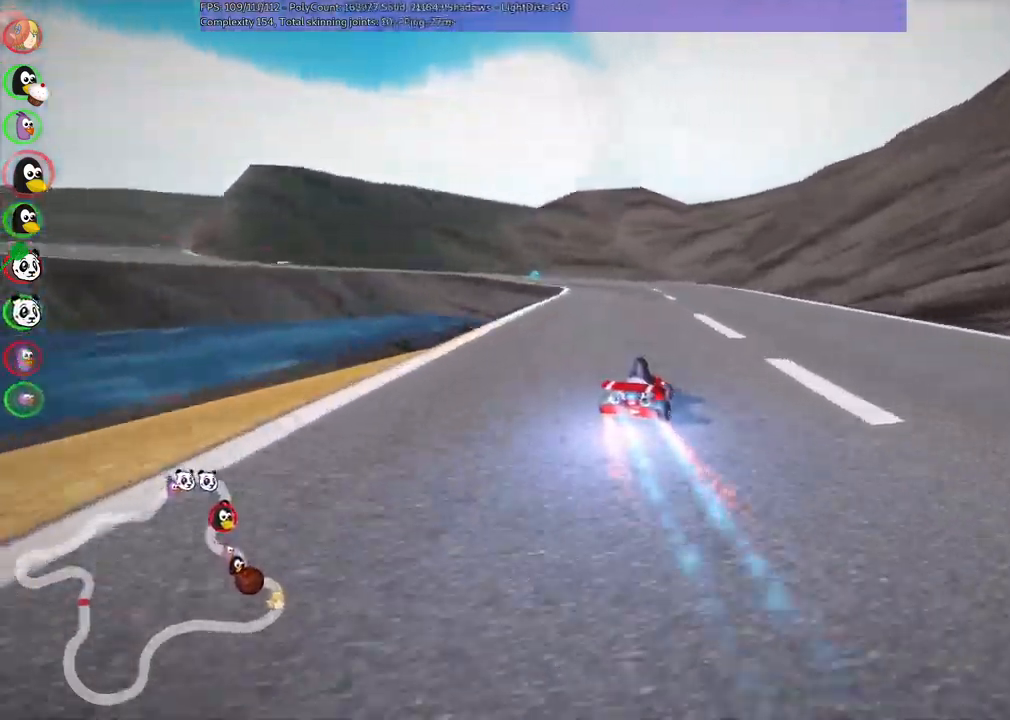
{"keys": ["left", "m", "up"], "events": [[183, "left", "up"], [383, "left", "down"], [483, "m", "down"]]}
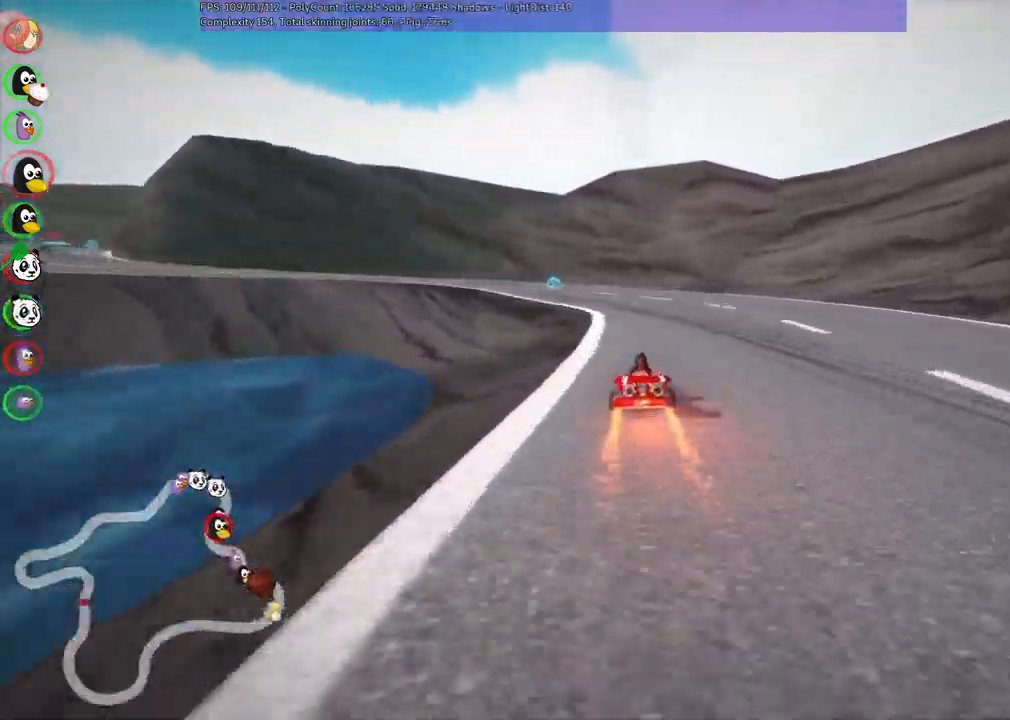
{"keys": ["left", "up"], "events": [[117, "left", "up"], [217, "left", "down"], [400, "left", "up"], [500, "left", "down"], [500, "m", "up"]]}
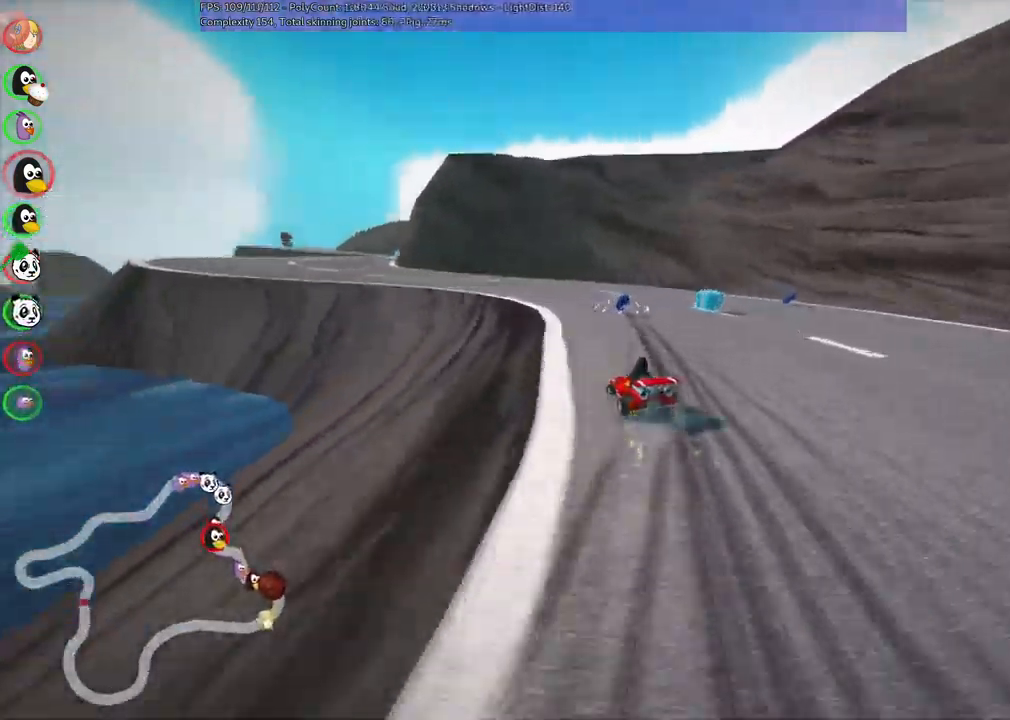
{"keys": ["left", "up"], "events": [[233, "n", "down"], [383, "n", "up"]]}
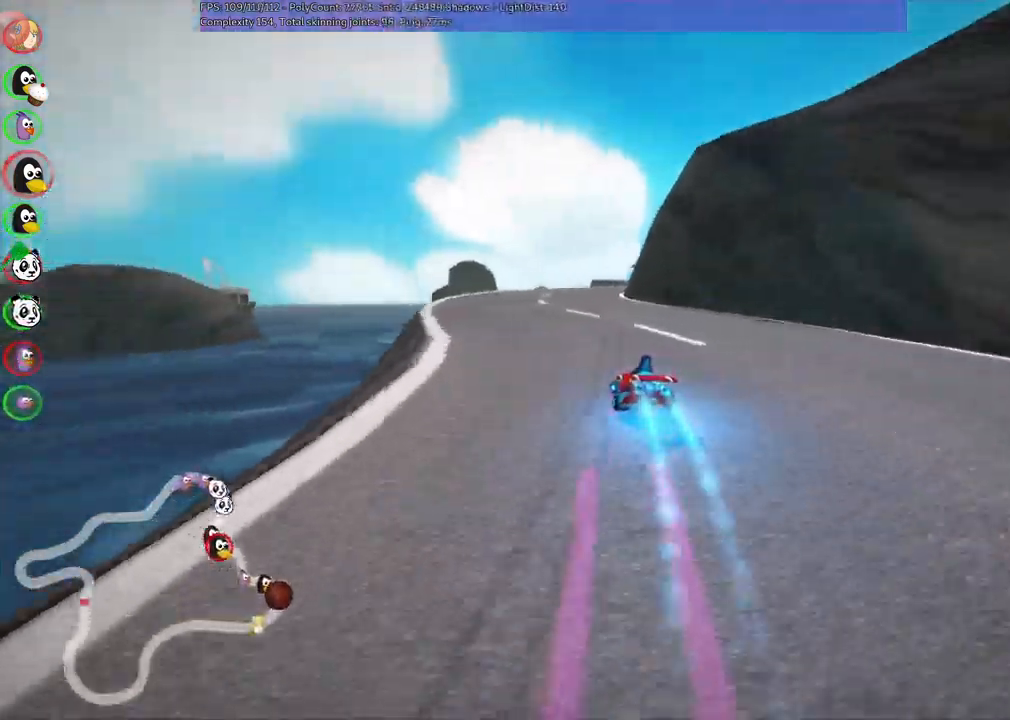
{"keys": ["left", "m", "up"], "events": [[33, "left", "up"], [67, "m", "down"], [67, "right", "down"], [217, "left", "down"], [217, "right", "up"], [317, "right", "down"], [450, "right", "up"]]}
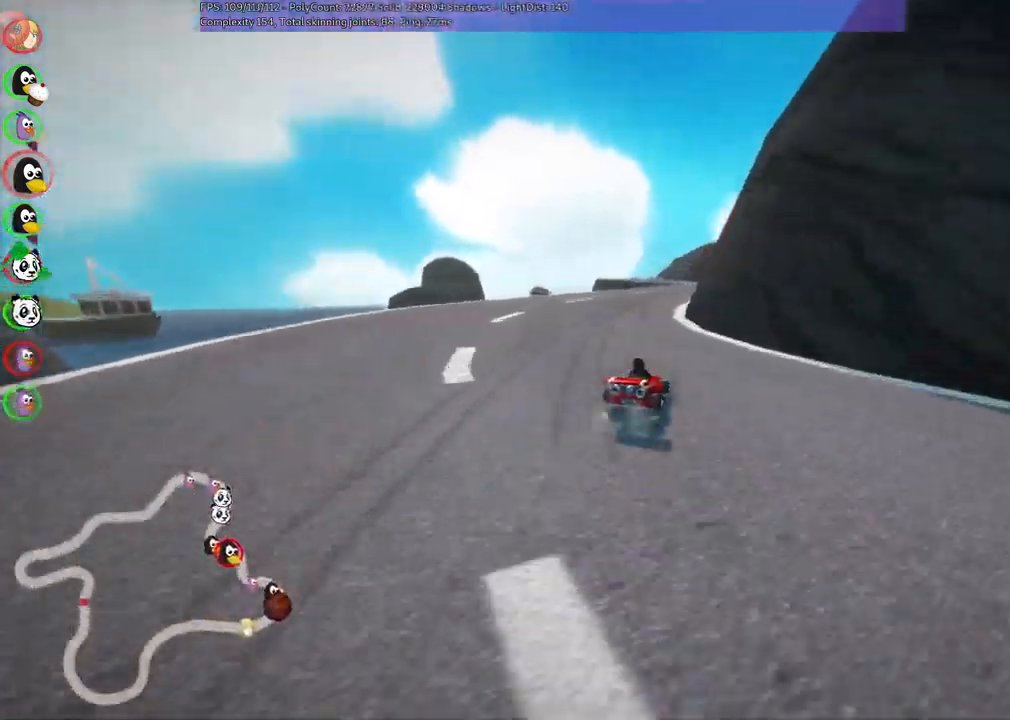
{"keys": ["left", "m", "up"], "events": [[100, "right", "down"], [233, "right", "up"]]}
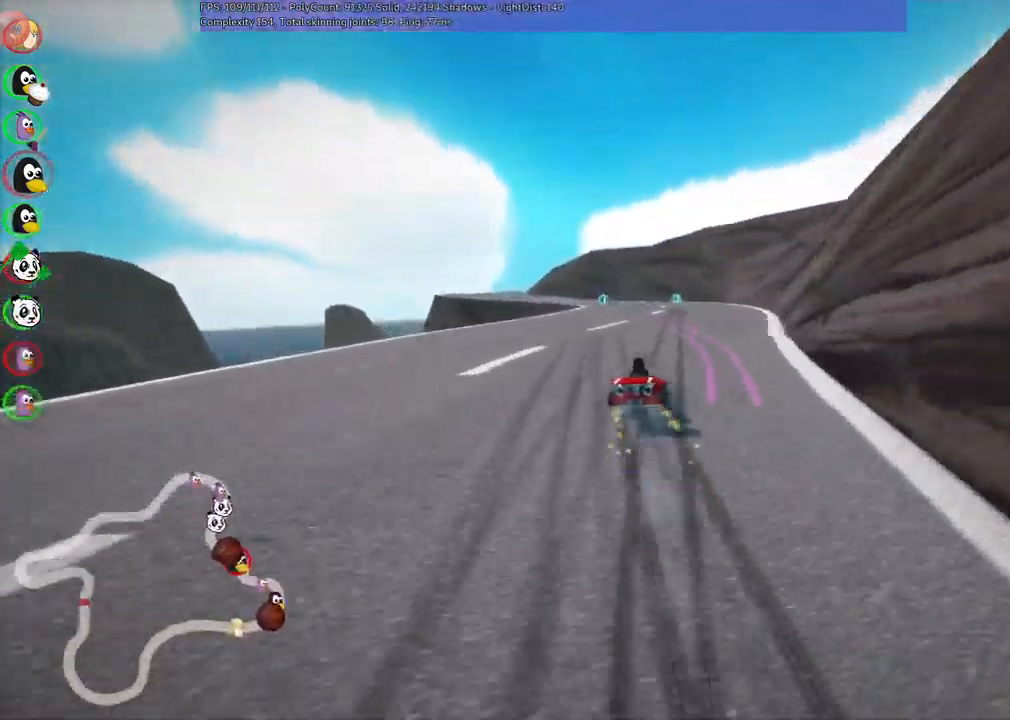
{"keys": ["left", "up"], "events": [[417, "m", "up"]]}
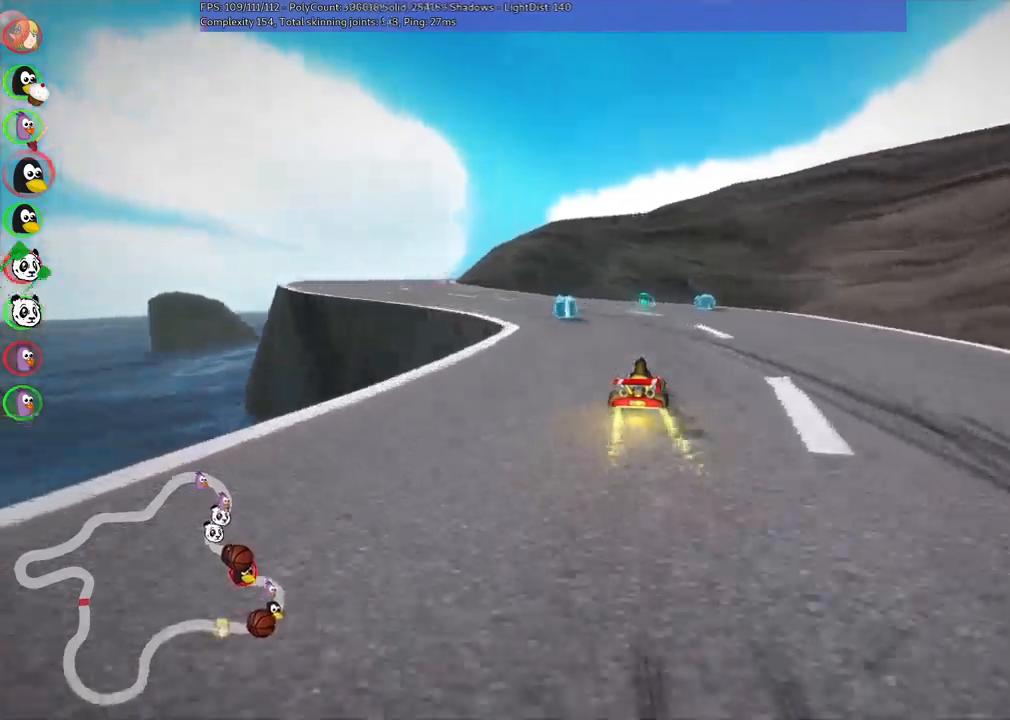
{"keys": ["left", "up"], "events": []}
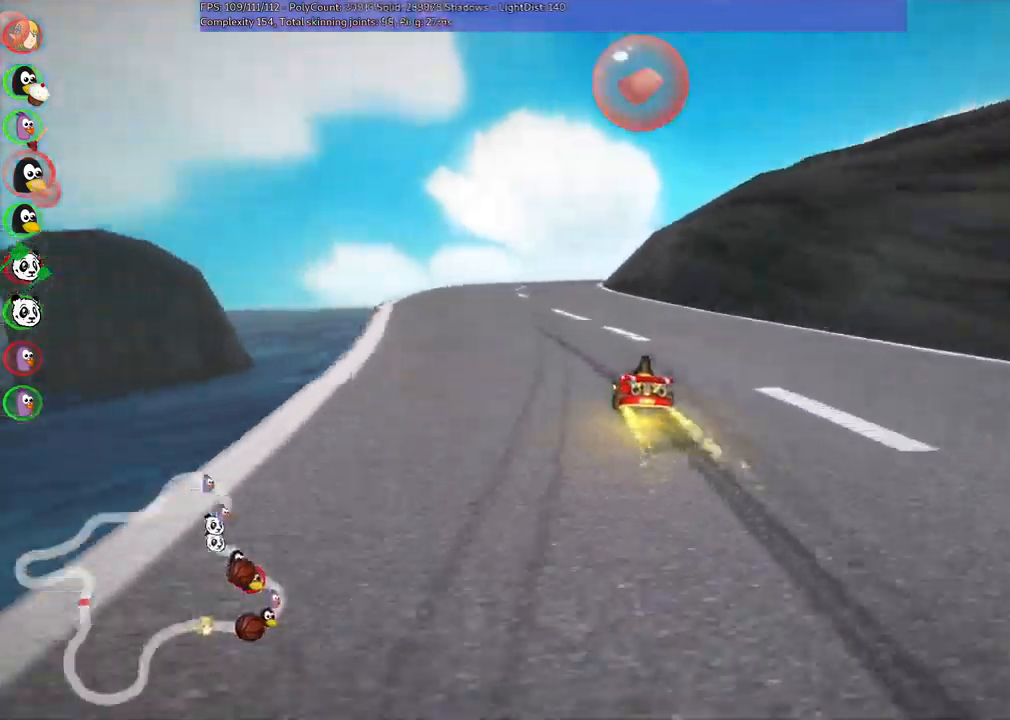
{"keys": ["left", "m", "up"], "events": [[117, "left", "up"], [184, "m", "down"], [184, "right", "down"], [317, "left", "down"], [317, "right", "up"], [450, "right", "down"], [500, "right", "up"]]}
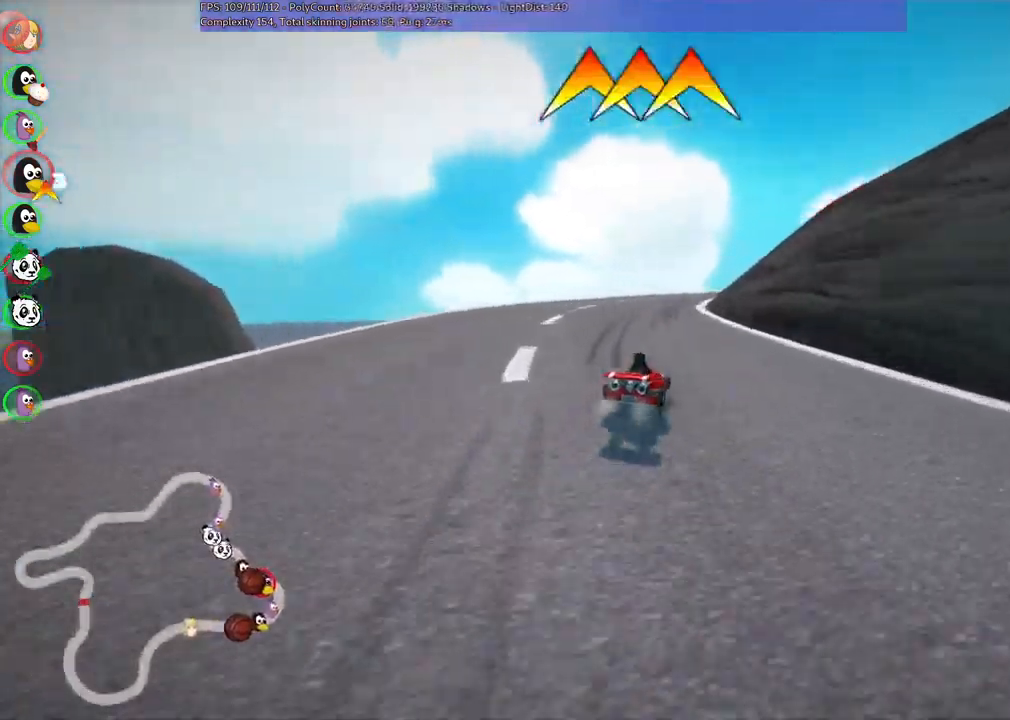
{"keys": ["left", "m", "right", "up"], "events": [[150, "right", "down"], [234, "space", "down"], [334, "space", "up"]]}
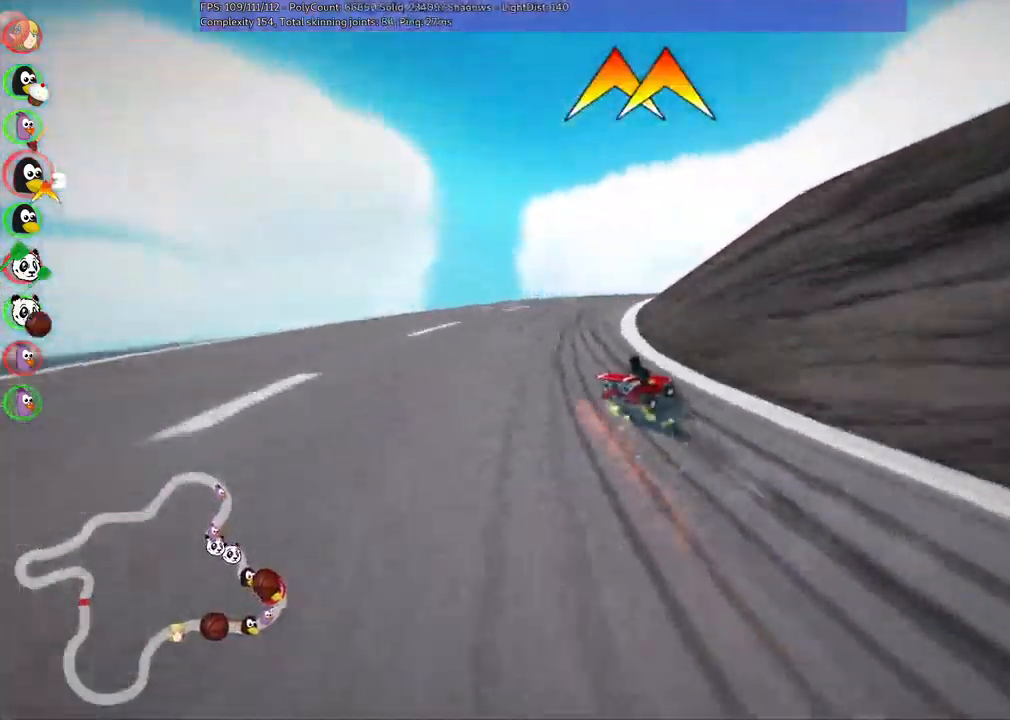
{"keys": ["up"], "events": [[167, "left", "up"], [217, "n", "down"], [267, "m", "up"], [317, "right", "up"], [417, "n", "up"]]}
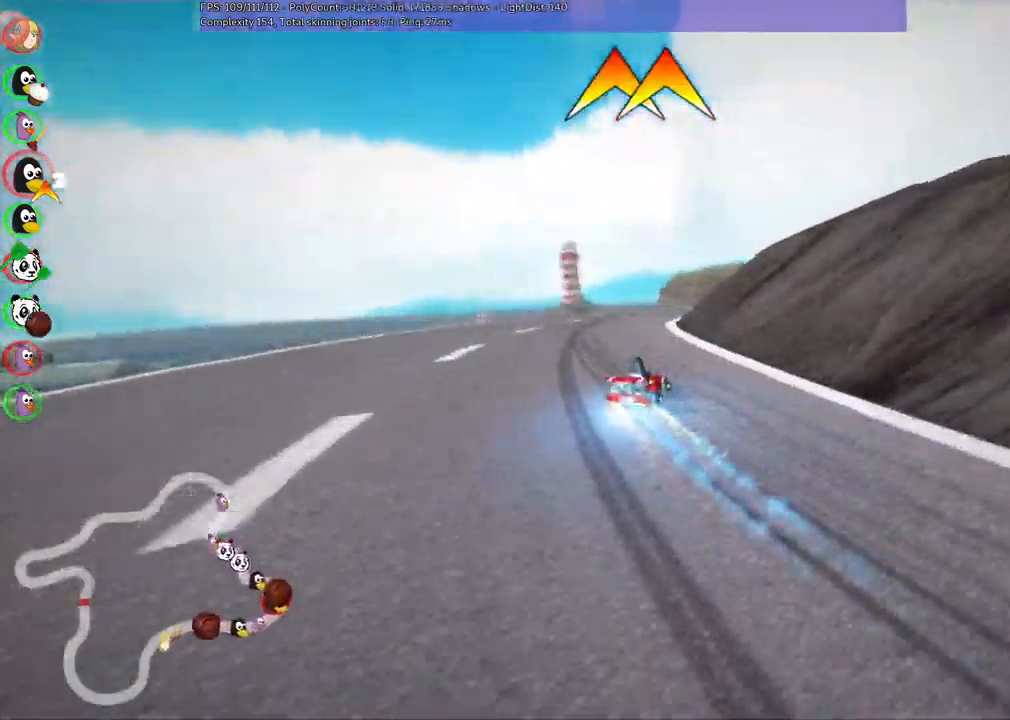
{"keys": ["left", "m", "up"], "events": [[150, "left", "down"], [234, "left", "up"], [234, "right", "down"], [284, "m", "down"], [434, "left", "down"], [484, "right", "up"]]}
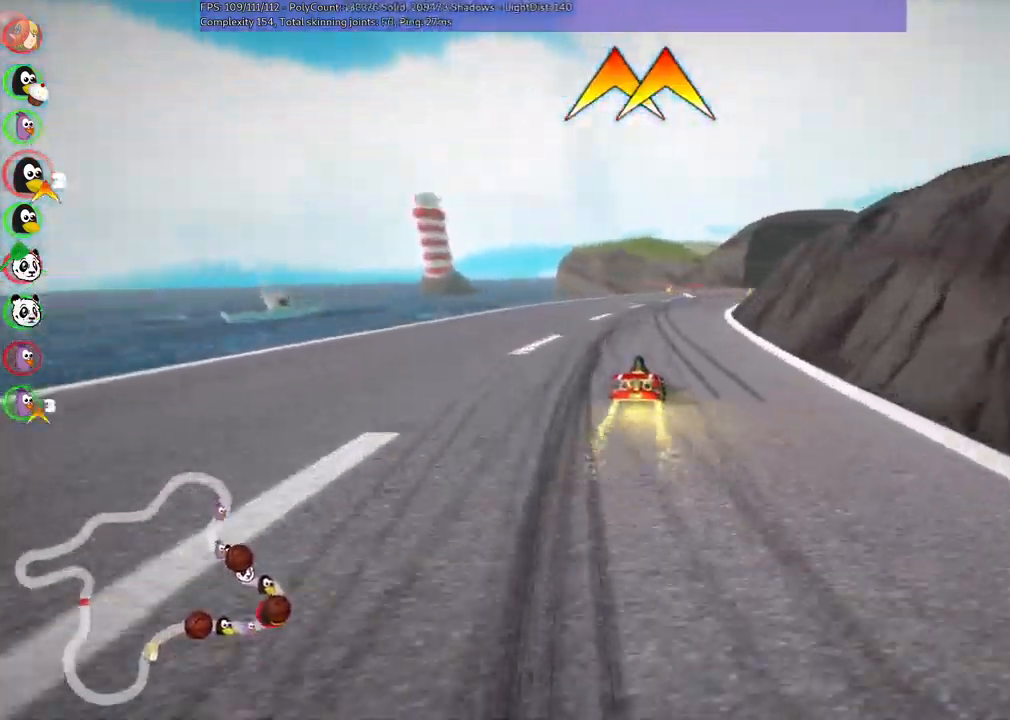
{"keys": ["left", "m", "up"], "events": [[117, "right", "down"], [217, "right", "up"]]}
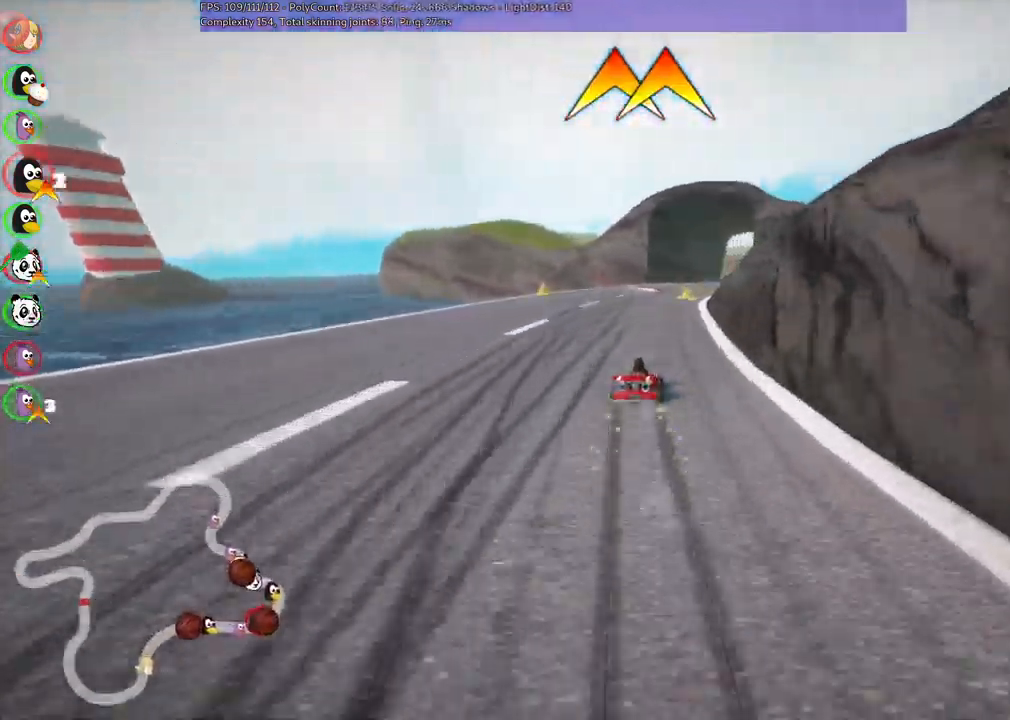
{"keys": ["left", "m", "right", "up"], "events": [[384, "right", "down"]]}
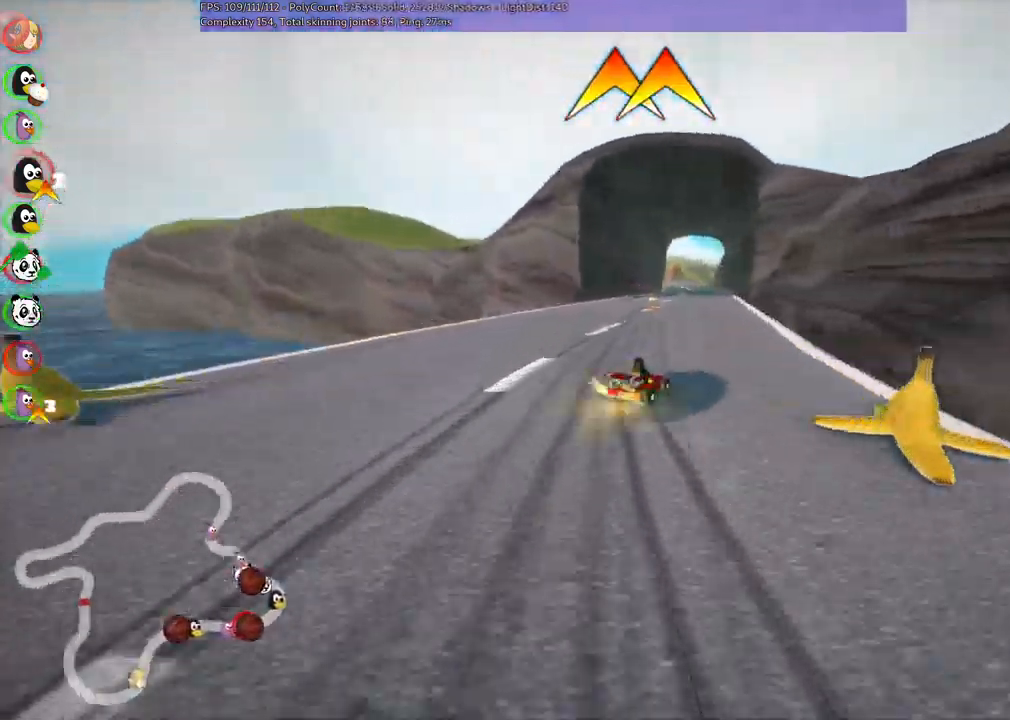
{"keys": ["left", "m", "up"], "events": [[167, "right", "up"], [317, "right", "down"], [417, "right", "up"]]}
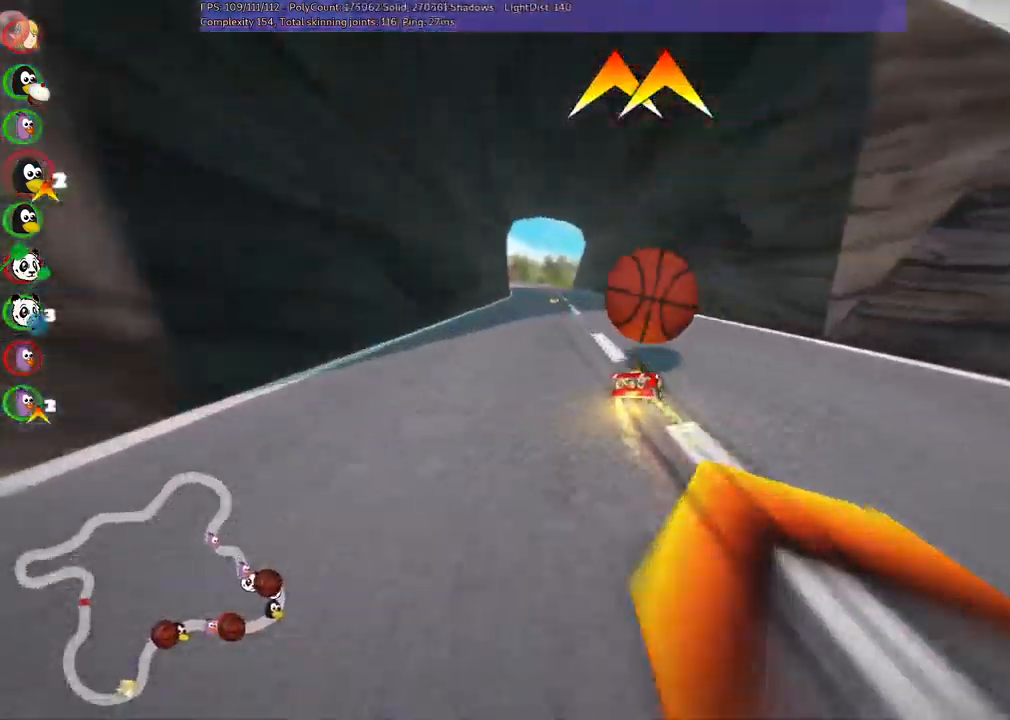
{"keys": ["up"], "events": [[150, "m", "up"], [434, "left", "up"]]}
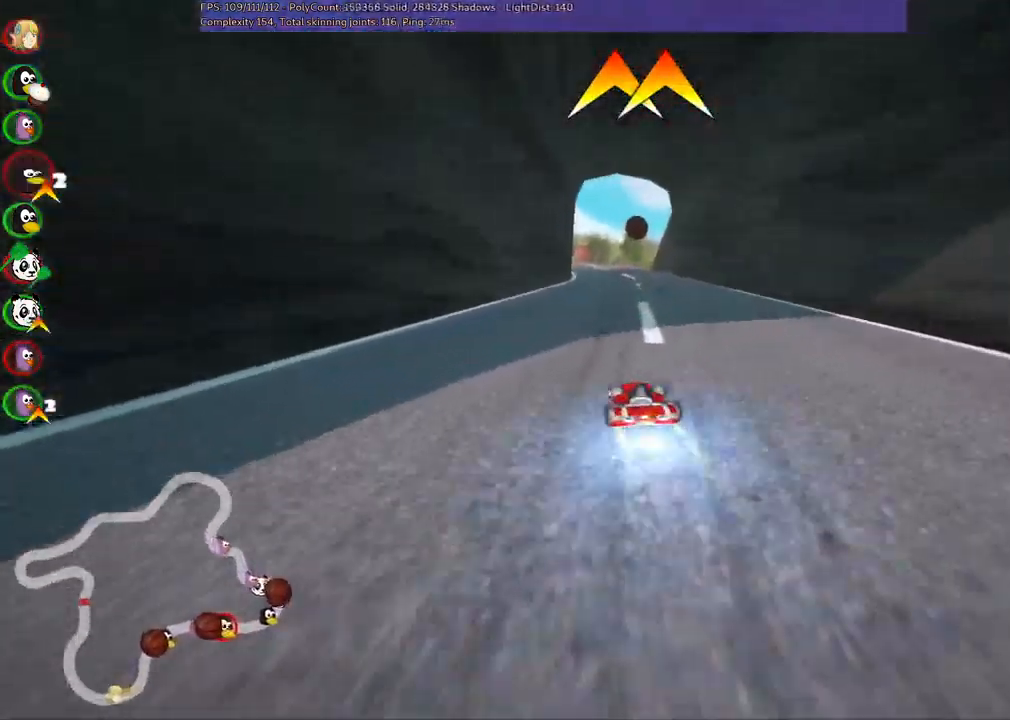
{"keys": ["up"], "events": [[34, "n", "down"], [167, "right", "down"], [233, "n", "up"], [516, "right", "up"]]}
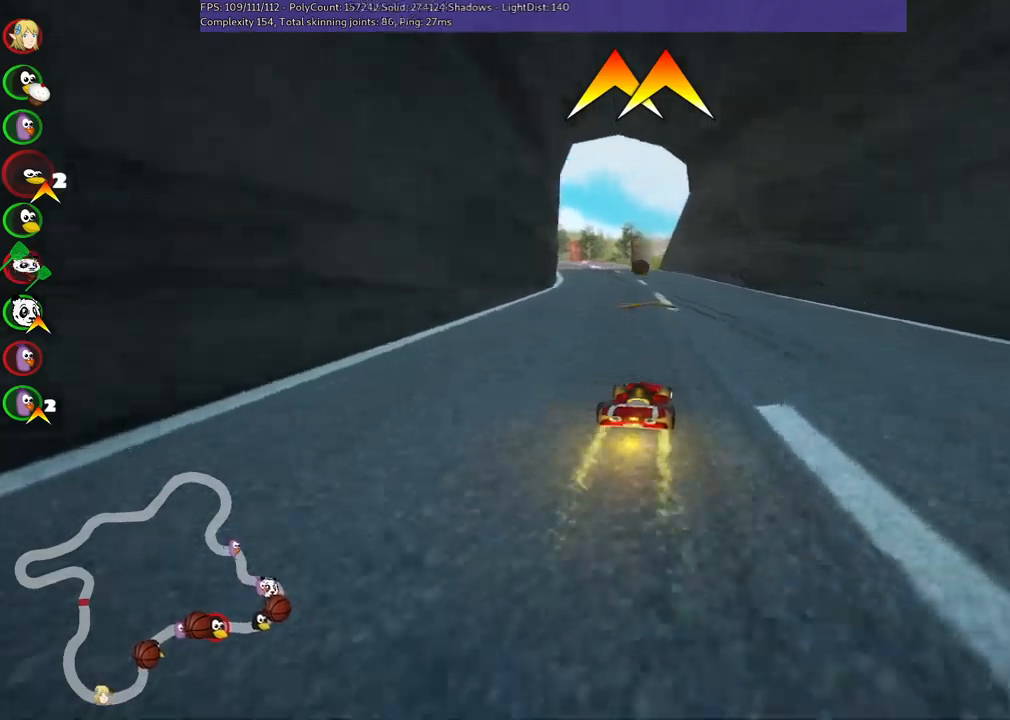
{"keys": ["m", "right", "up"], "events": [[34, "left", "down"], [34, "m", "down"], [134, "right", "down"], [184, "left", "up"]]}
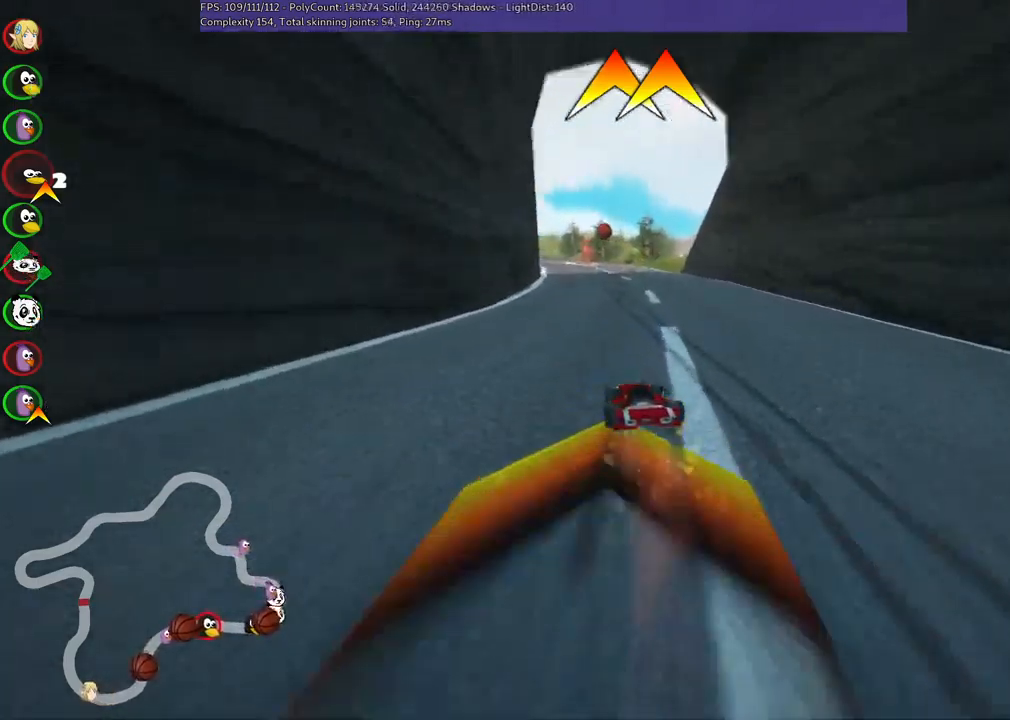
{"keys": ["m", "right", "up"], "events": [[250, "left", "down"], [400, "left", "up"]]}
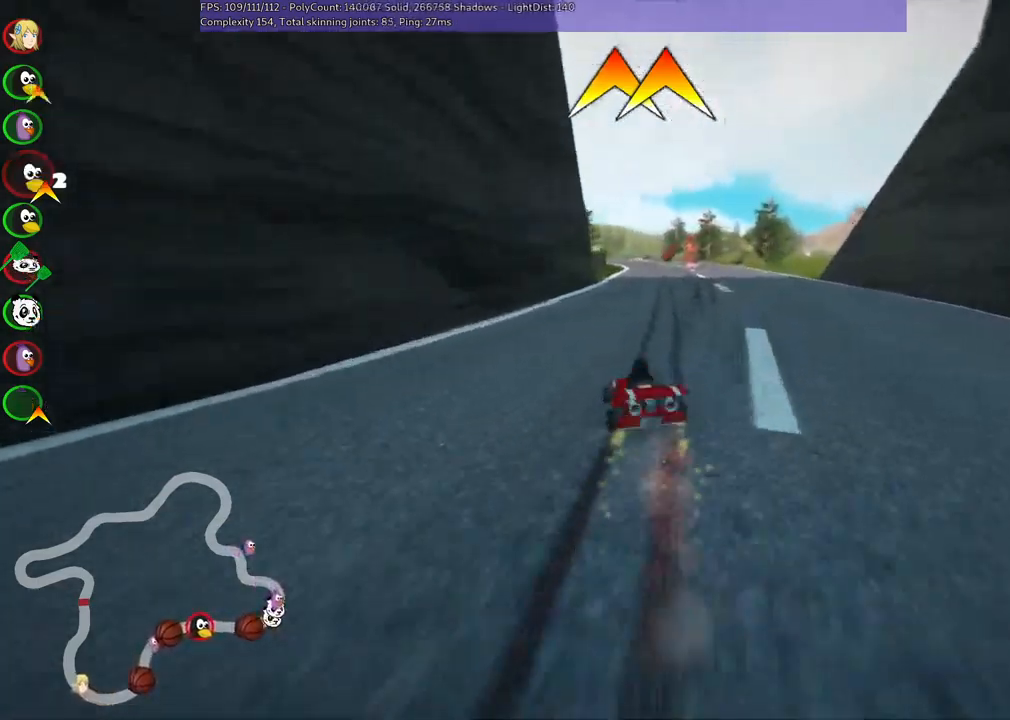
{"keys": ["m", "right", "up"], "events": []}